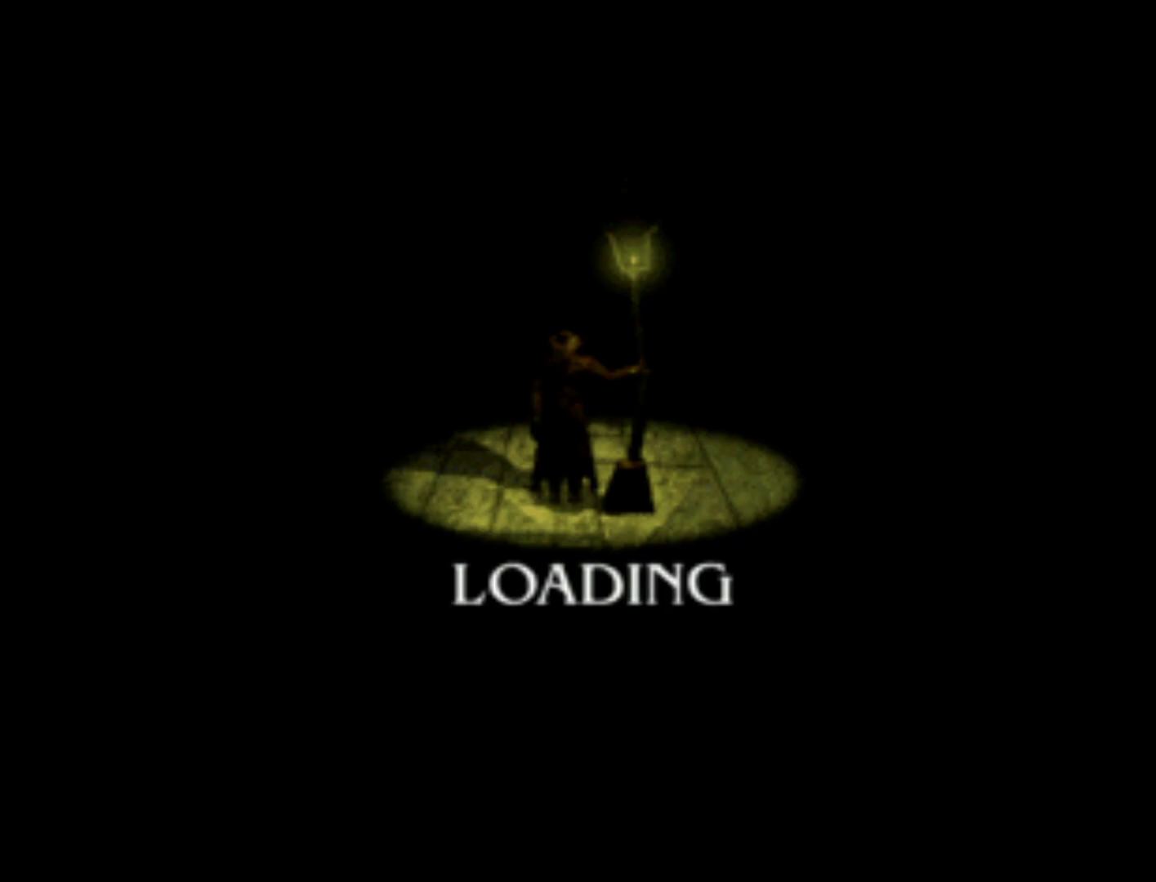
Gameplay with a controller (PlayStation layout); each line is a JSON object with the inputs held at the frame after it. "events" lists button and stick changes between this image and that frame as [ms after this image, input, new state], when the widget could be followed in between. Not read: L3 R3.
{"buttons": [], "left_stick": "center", "right_stick": "center", "events": []}
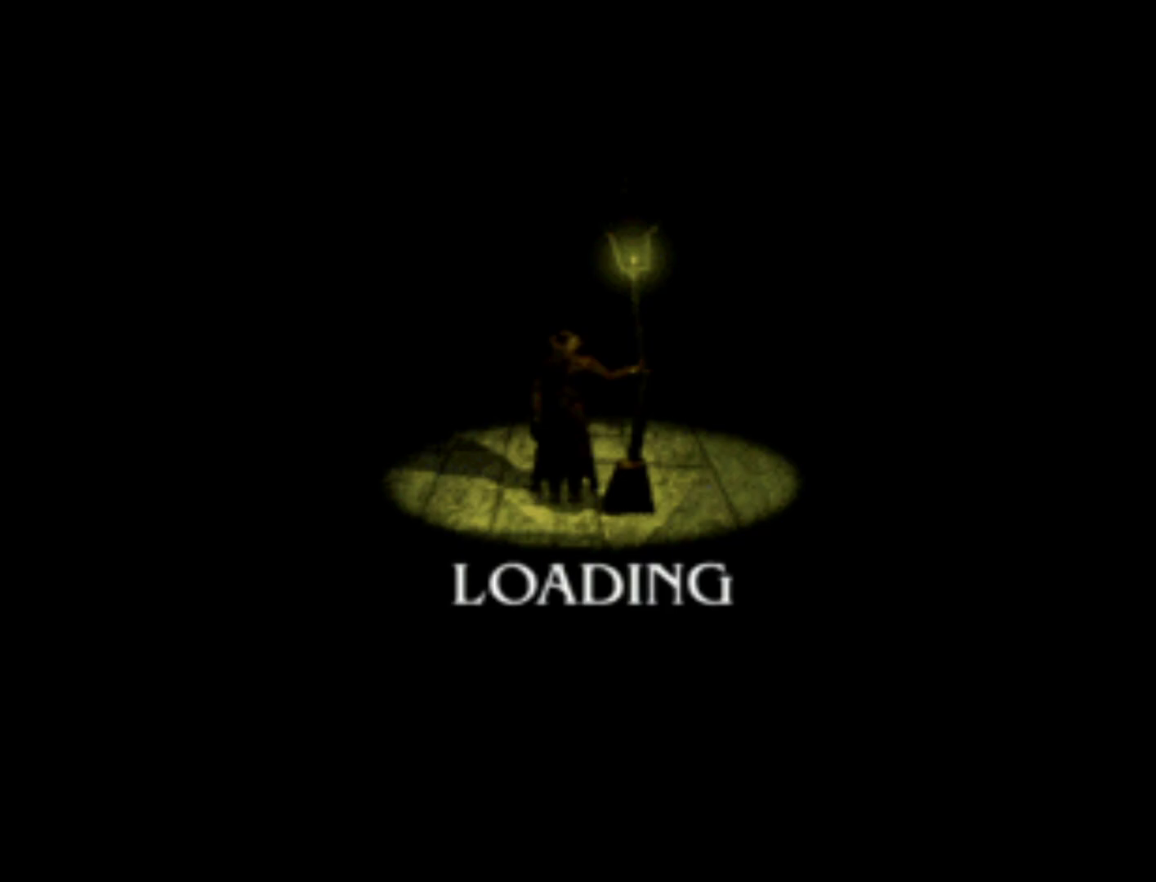
{"buttons": [], "left_stick": "center", "right_stick": "center", "events": []}
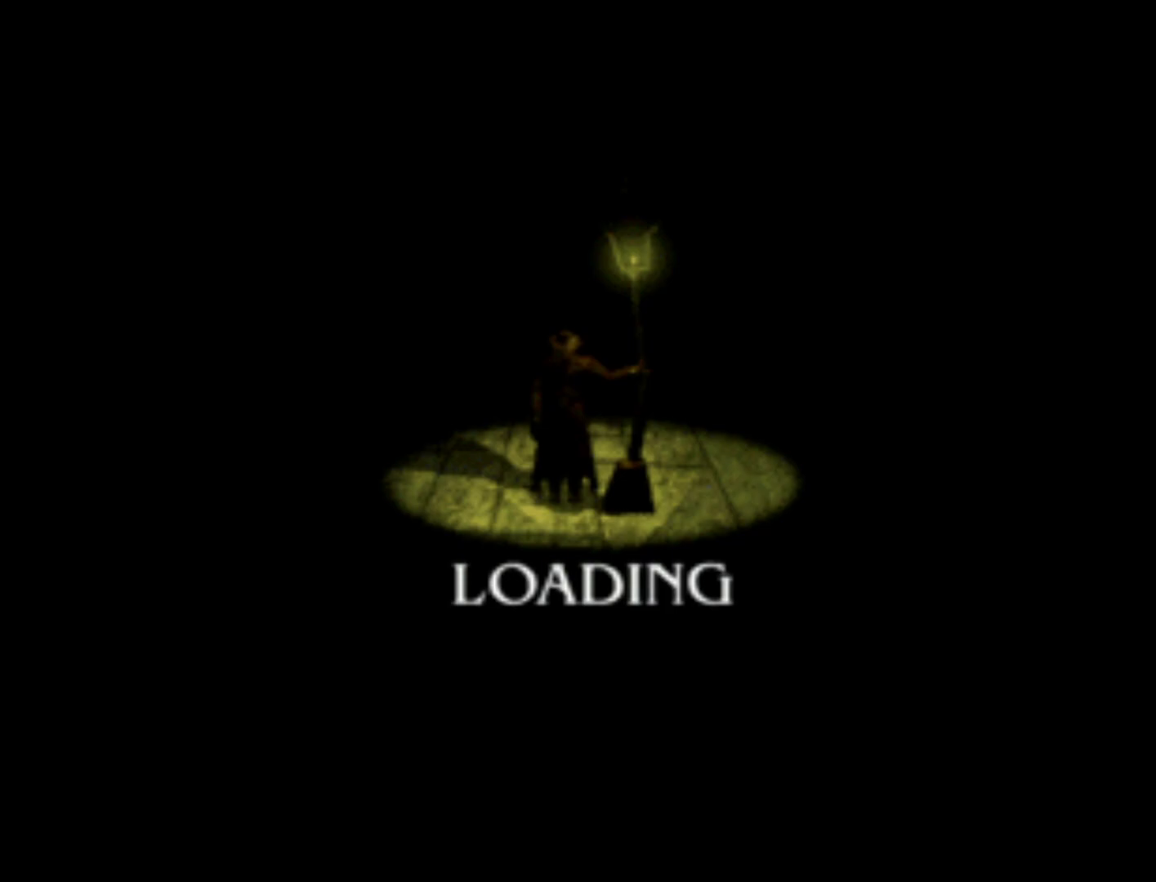
{"buttons": [], "left_stick": "center", "right_stick": "center", "events": []}
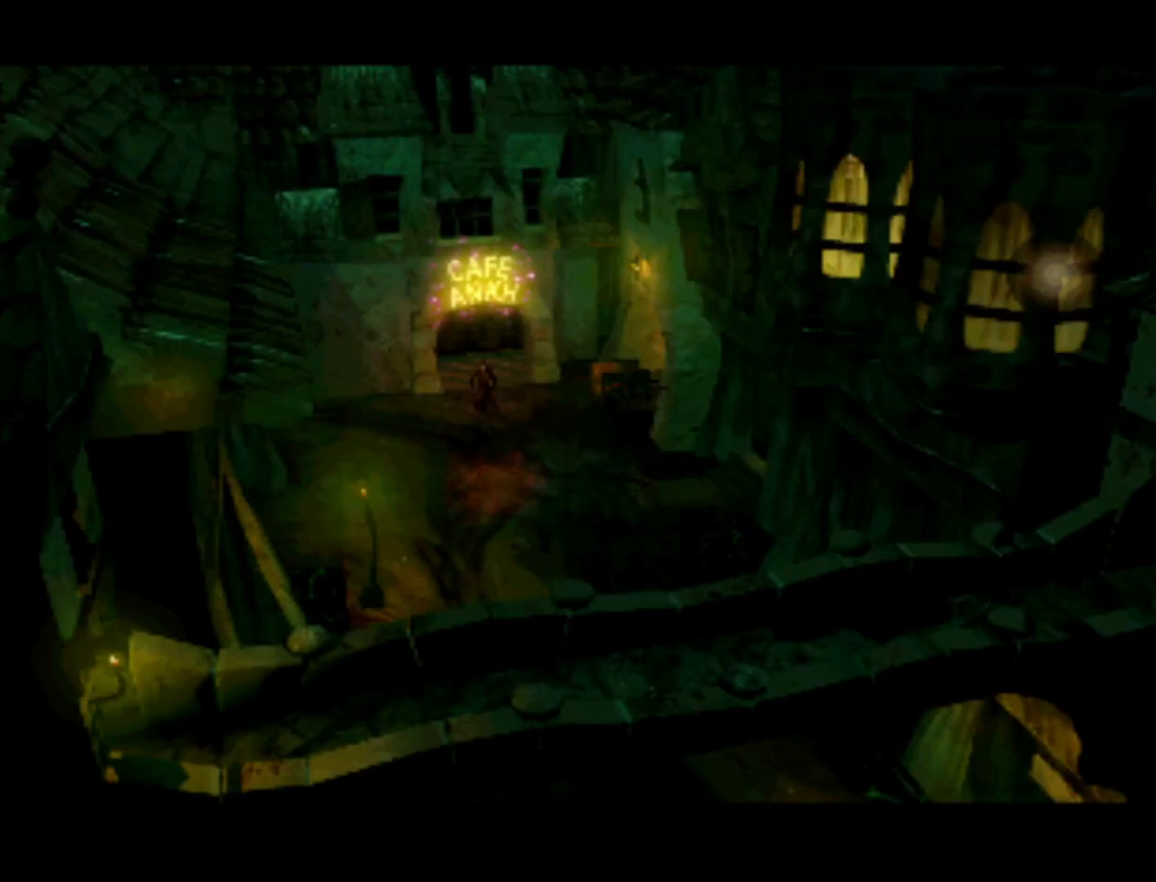
{"buttons": [], "left_stick": "center", "right_stick": "center", "events": [[100, "DPAD_LEFT", "down"], [367, "DPAD_LEFT", "up"]]}
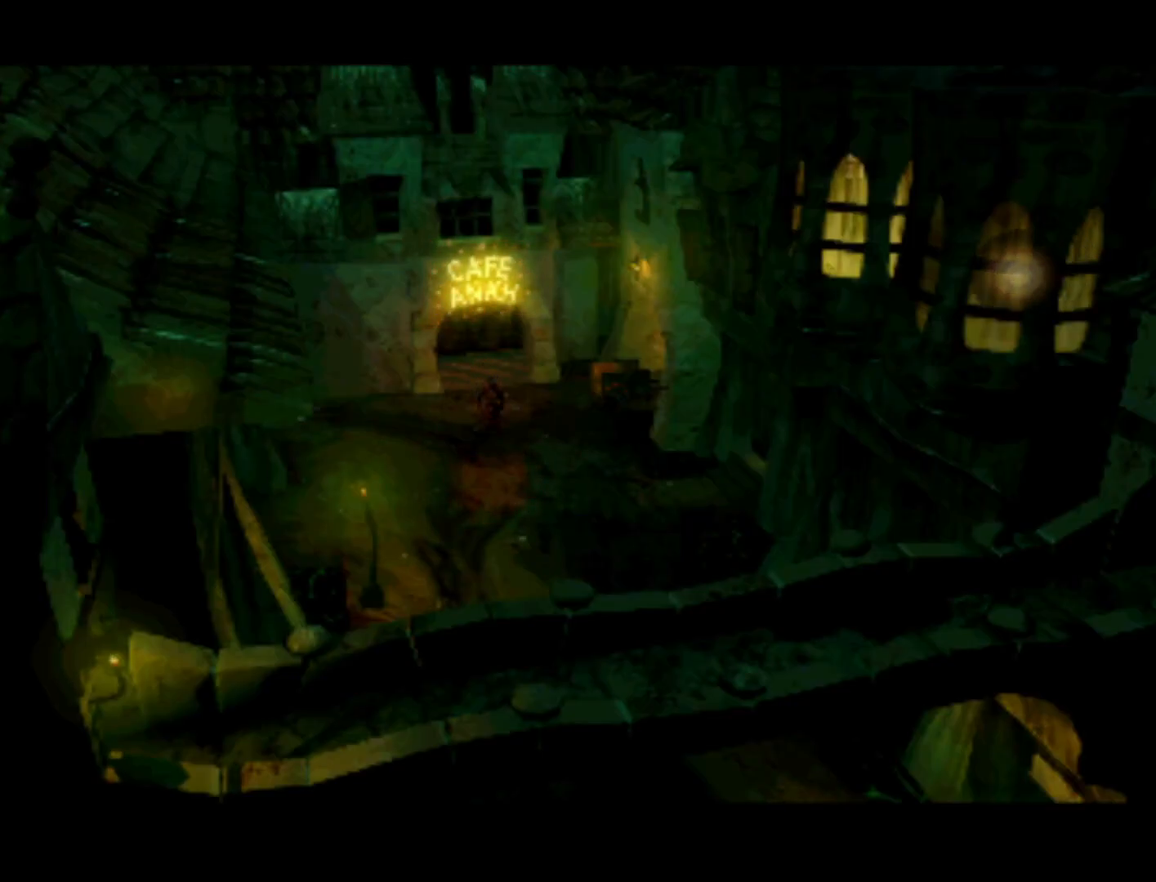
{"buttons": ["DPAD_DOWN"], "left_stick": "center", "right_stick": "center", "events": [[433, "DPAD_DOWN", "down"], [433, "DPAD_LEFT", "down"], [500, "DPAD_LEFT", "up"]]}
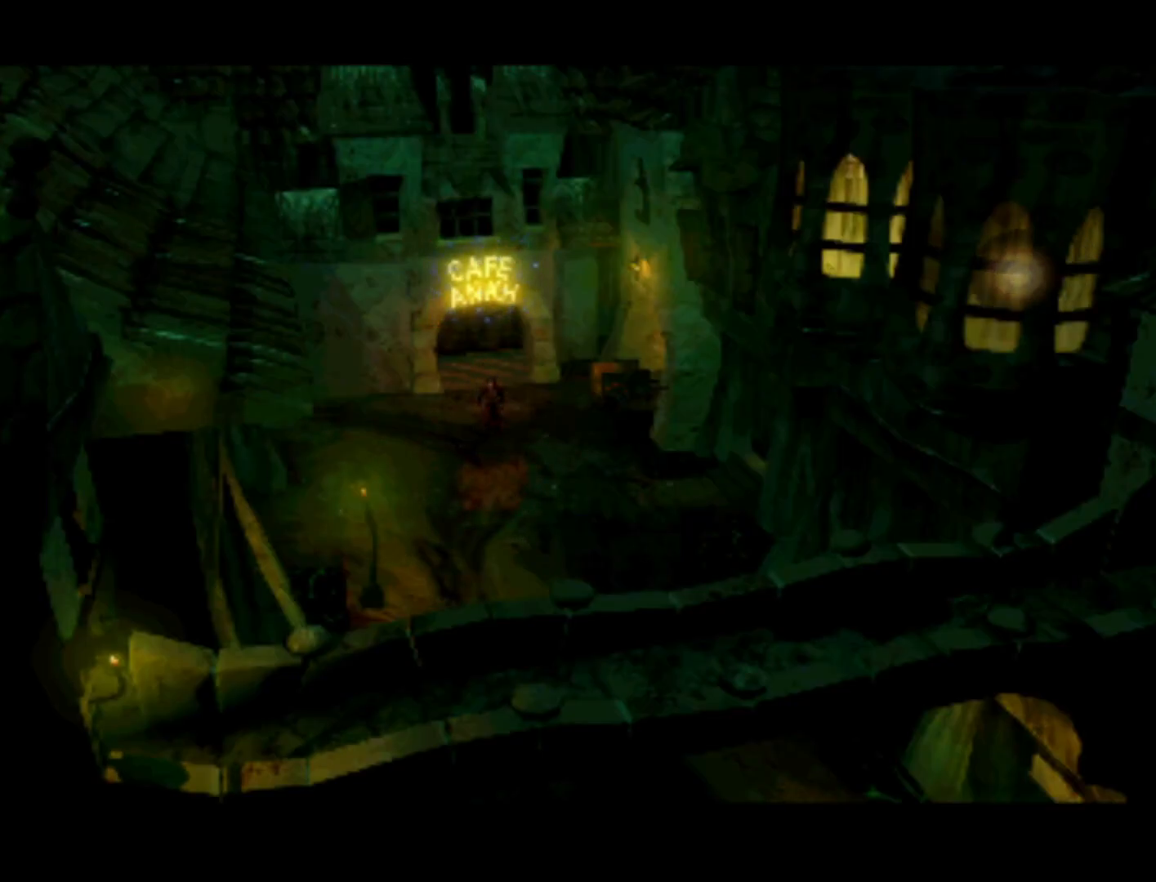
{"buttons": ["DPAD_DOWN"], "left_stick": "center", "right_stick": "center", "events": [[300, "DPAD_RIGHT", "down"], [500, "DPAD_RIGHT", "up"]]}
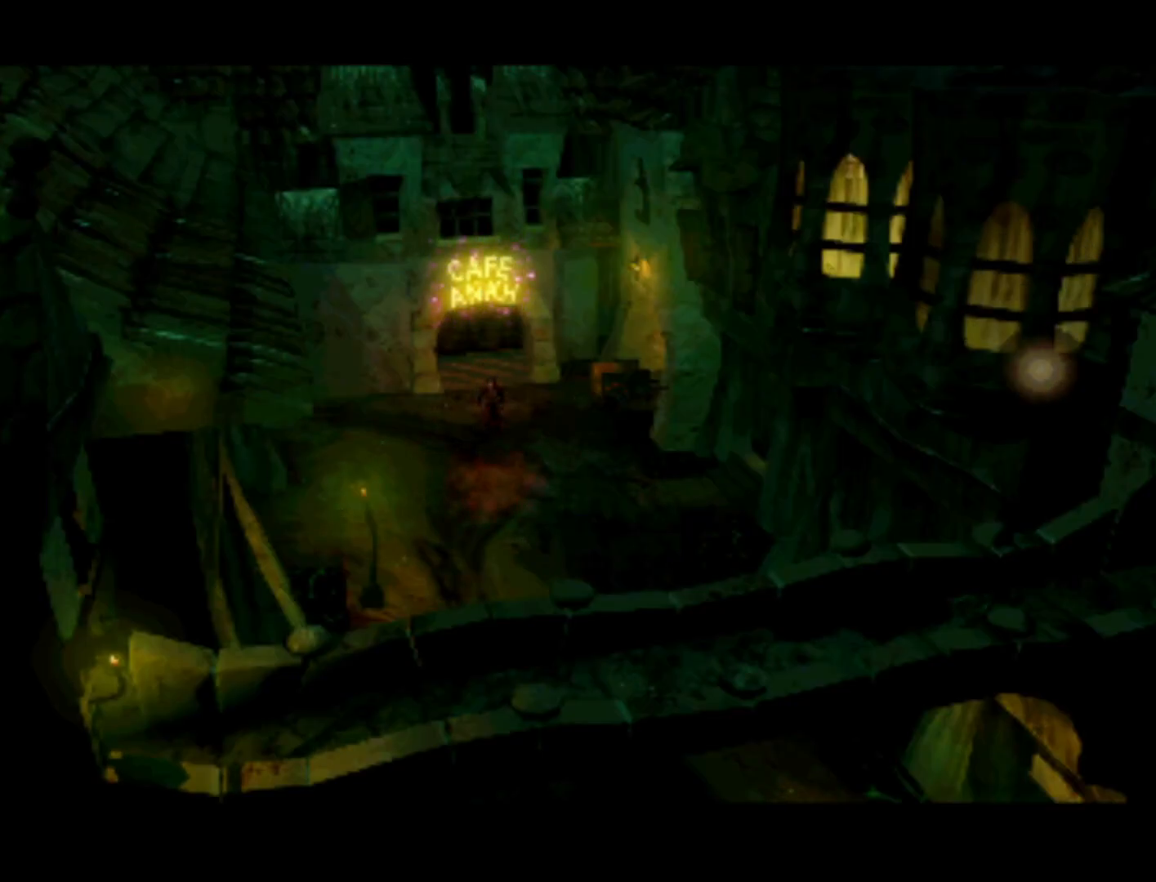
{"buttons": ["DPAD_DOWN", "DPAD_LEFT"], "left_stick": "center", "right_stick": "center", "events": [[100, "DPAD_LEFT", "down"], [300, "DPAD_LEFT", "up"], [467, "DPAD_LEFT", "down"]]}
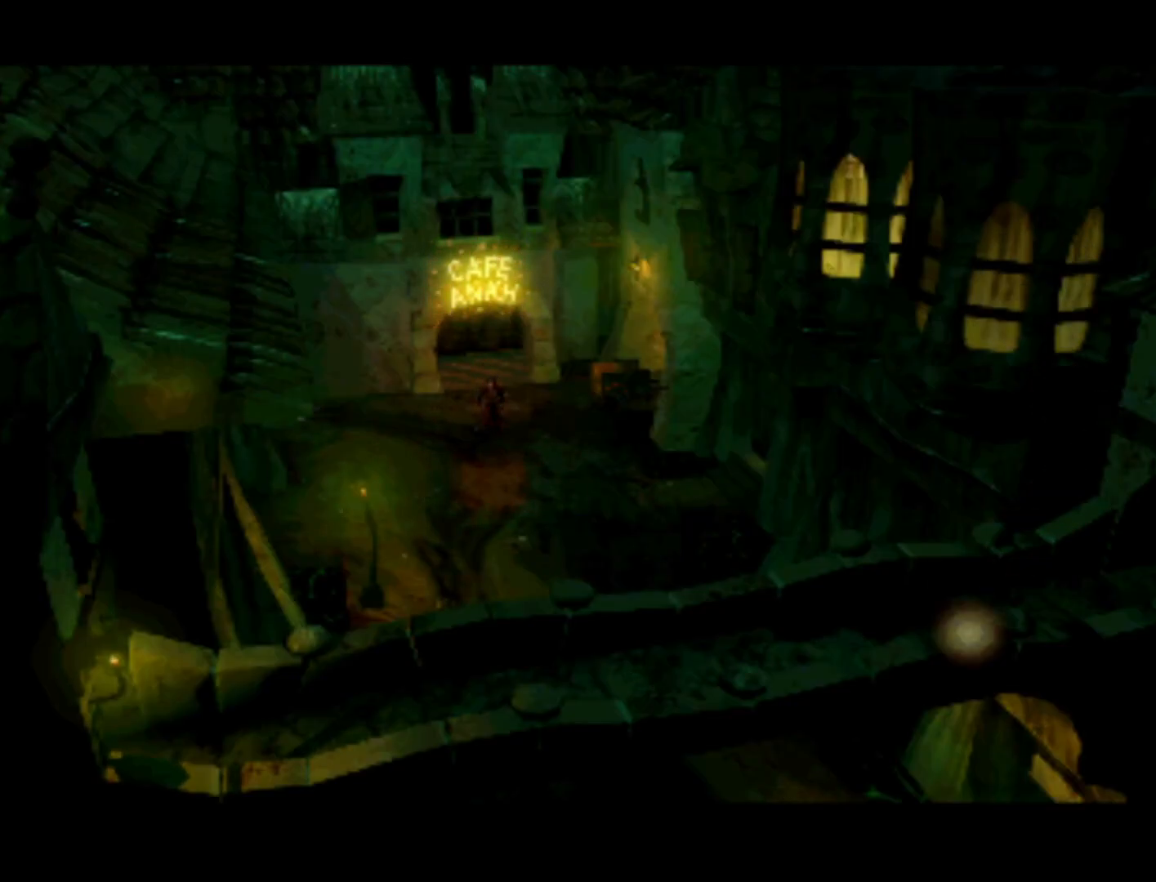
{"buttons": ["SQUARE"], "left_stick": "center", "right_stick": "center", "events": [[67, "DPAD_LEFT", "up"], [133, "DPAD_DOWN", "up"], [433, "SQUARE", "down"]]}
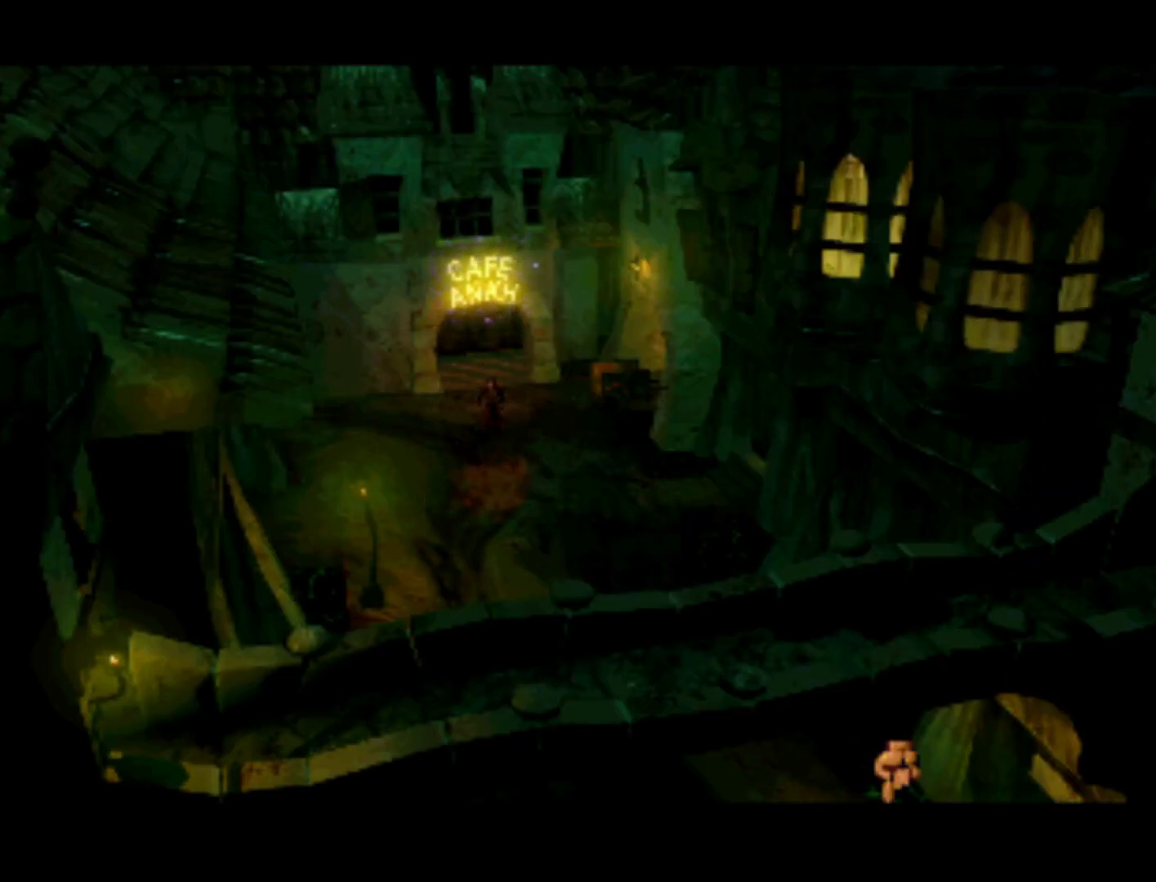
{"buttons": [], "left_stick": "center", "right_stick": "center", "events": [[100, "SQUARE", "up"]]}
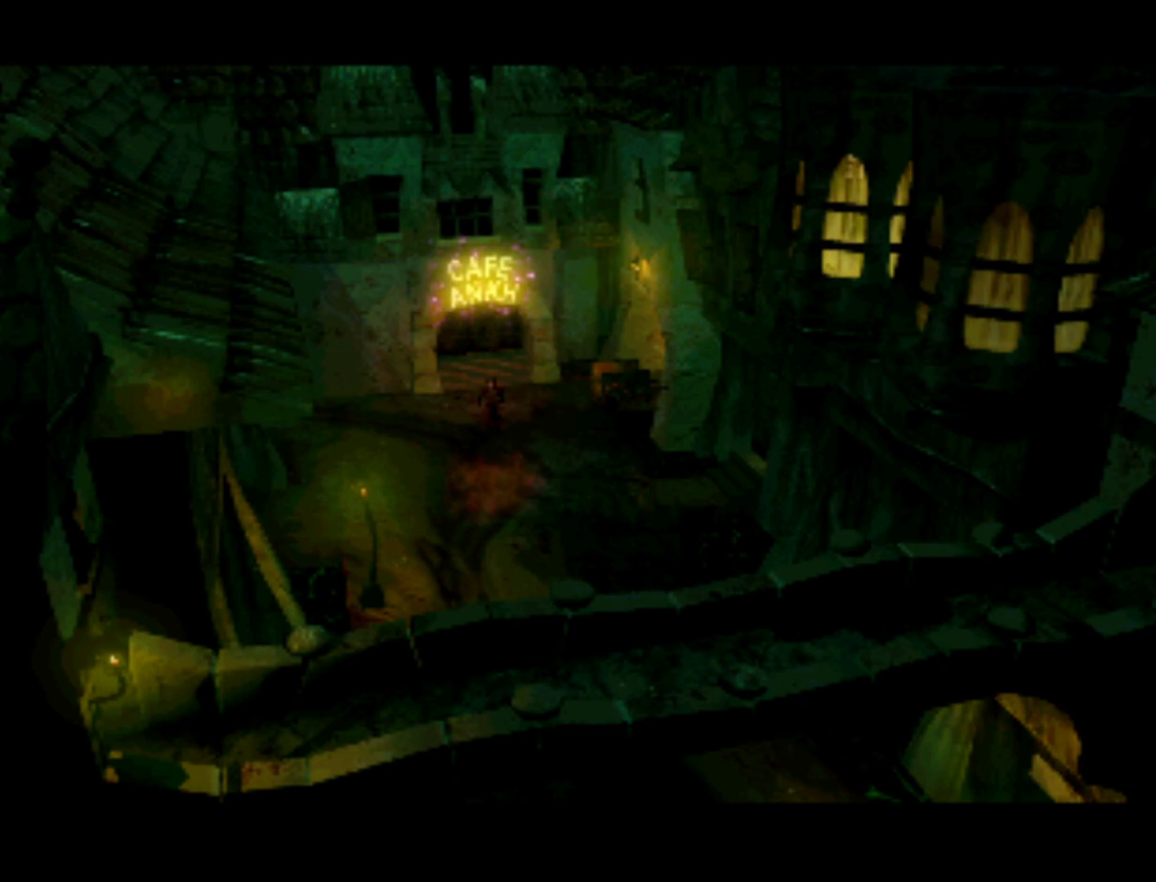
{"buttons": ["DPAD_UP", "DPAD_LEFT"], "left_stick": "center", "right_stick": "center", "events": [[333, "DPAD_UP", "down"], [400, "DPAD_LEFT", "down"]]}
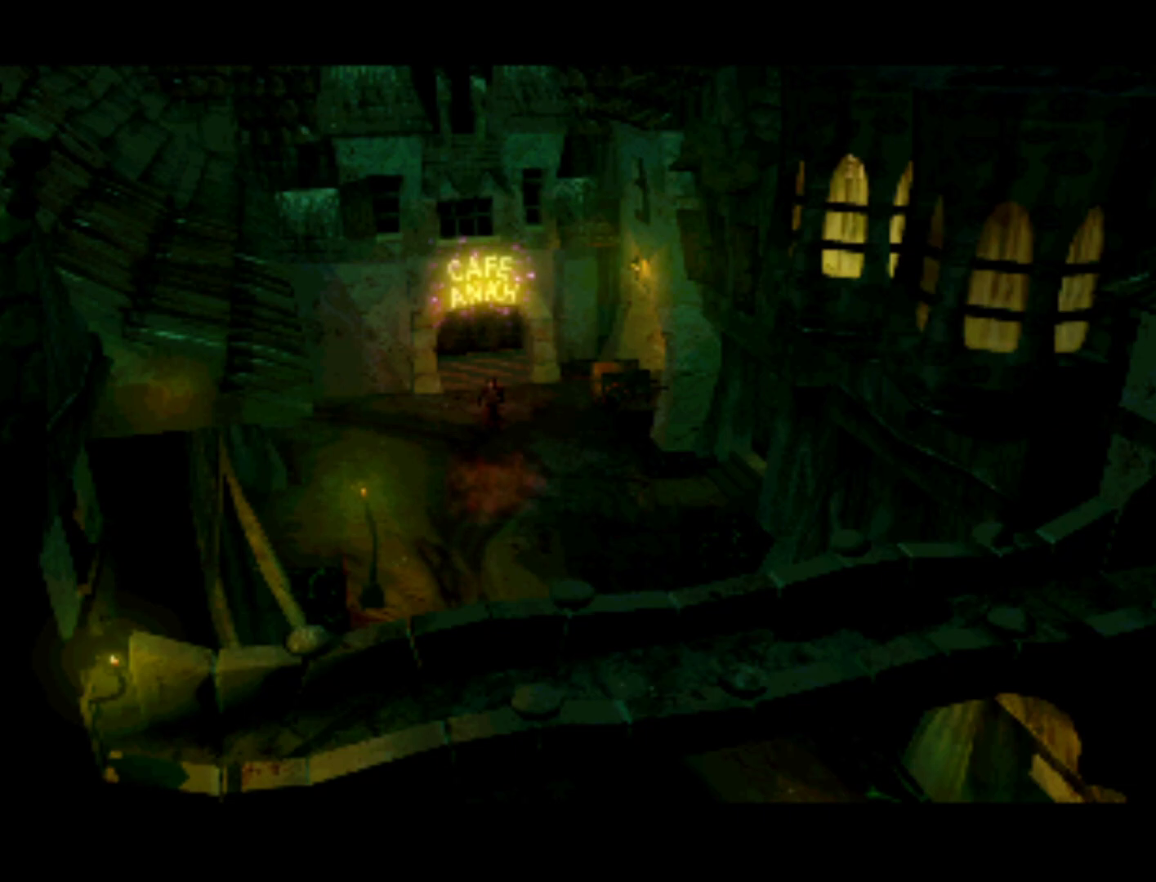
{"buttons": [], "left_stick": "center", "right_stick": "center", "events": [[367, "DPAD_LEFT", "up"], [367, "DPAD_UP", "up"]]}
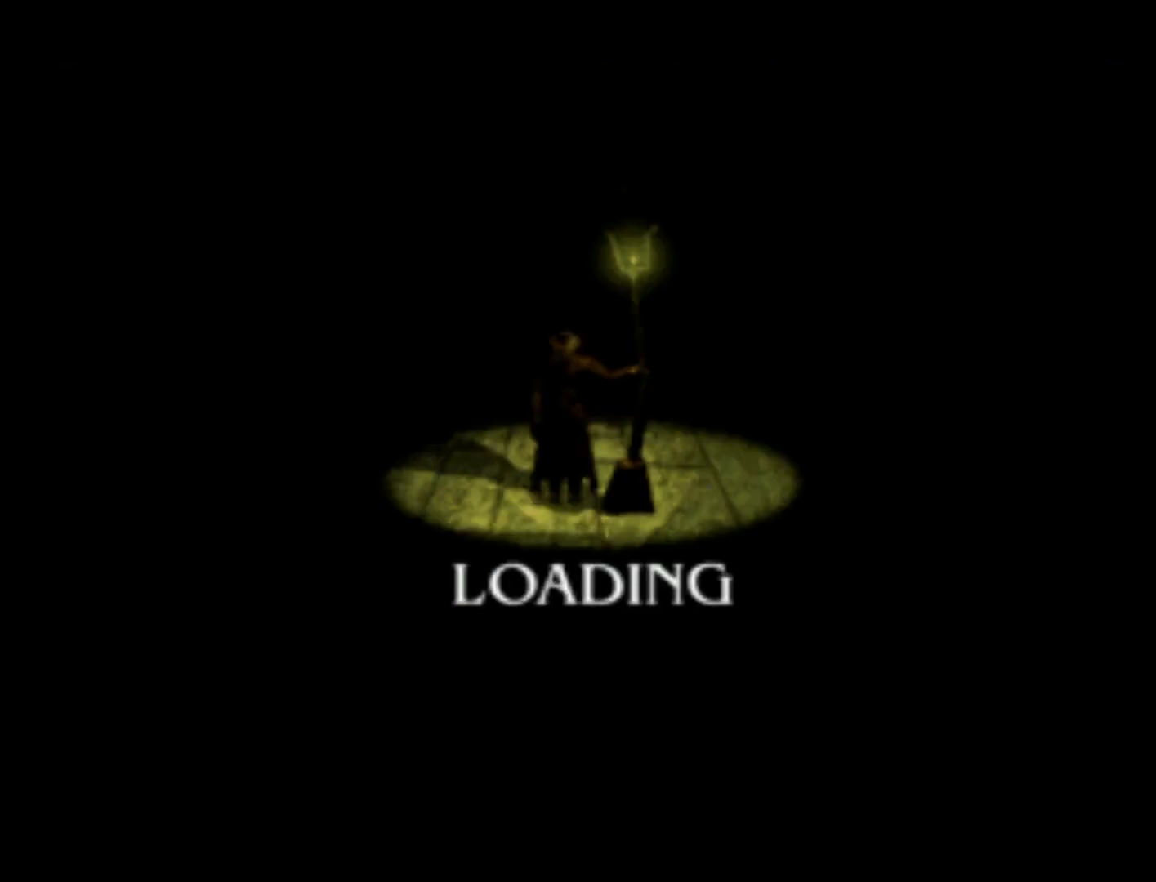
{"buttons": ["DPAD_DOWN"], "left_stick": "center", "right_stick": "center", "events": [[133, "DPAD_UP", "down"], [200, "DPAD_UP", "up"], [267, "DPAD_UP", "down"], [333, "DPAD_LEFT", "down"], [467, "DPAD_UP", "up"], [500, "DPAD_DOWN", "down"], [500, "DPAD_LEFT", "up"]]}
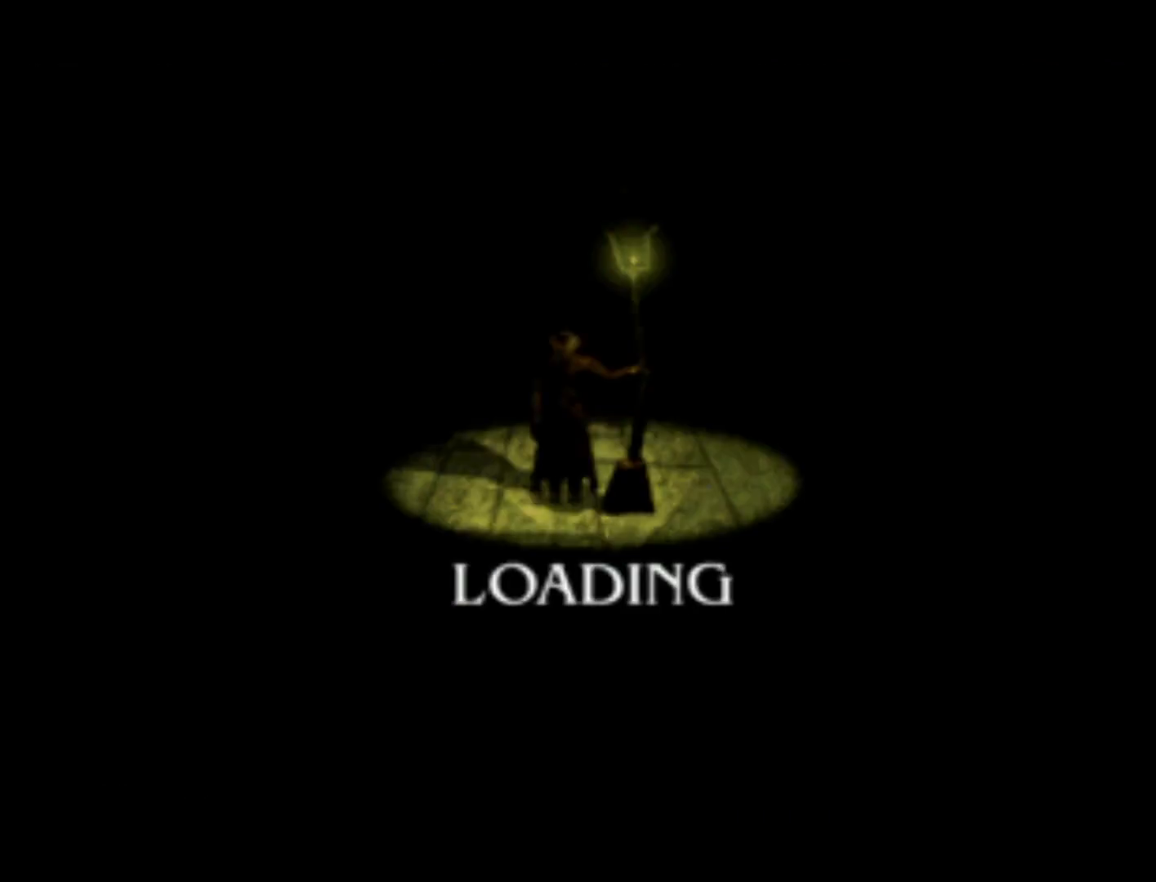
{"buttons": ["DPAD_RIGHT"], "left_stick": "center", "right_stick": "center"}
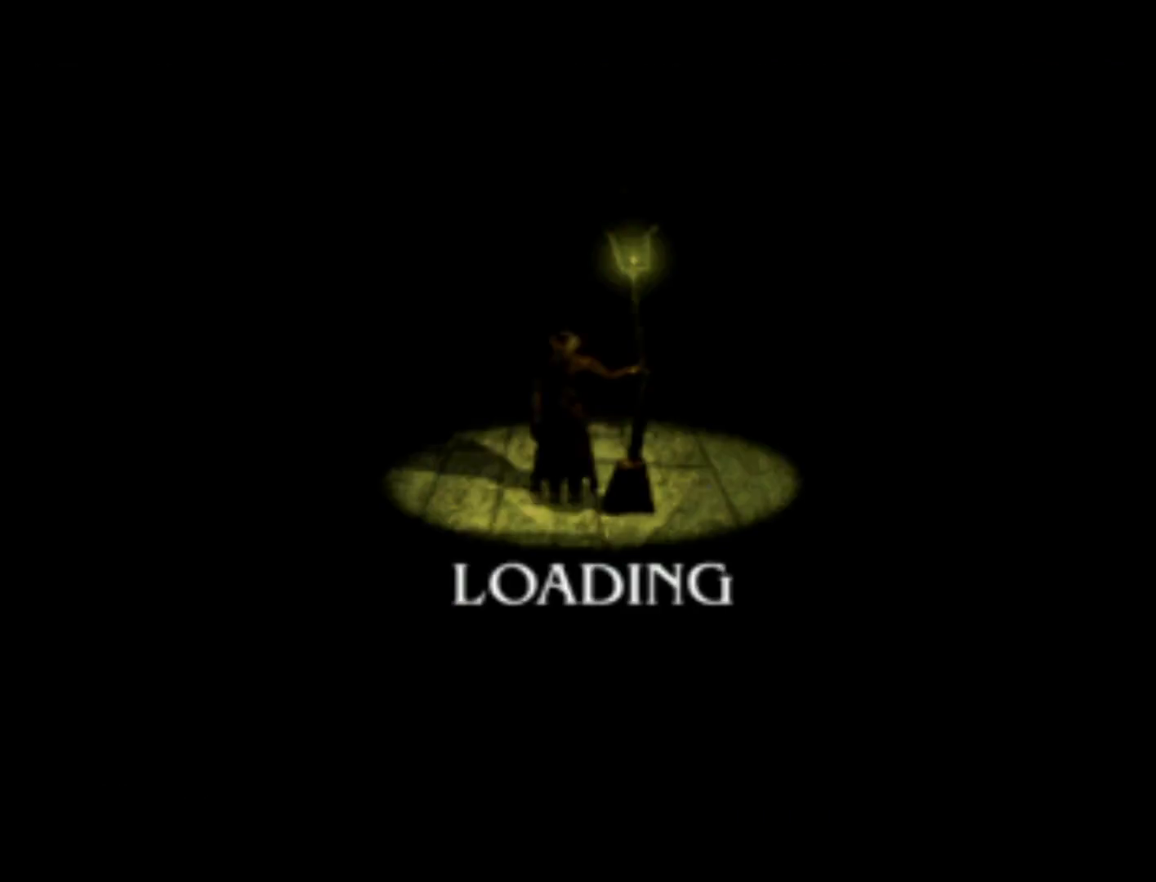
{"buttons": ["DPAD_DOWN"], "left_stick": "center", "right_stick": "center"}
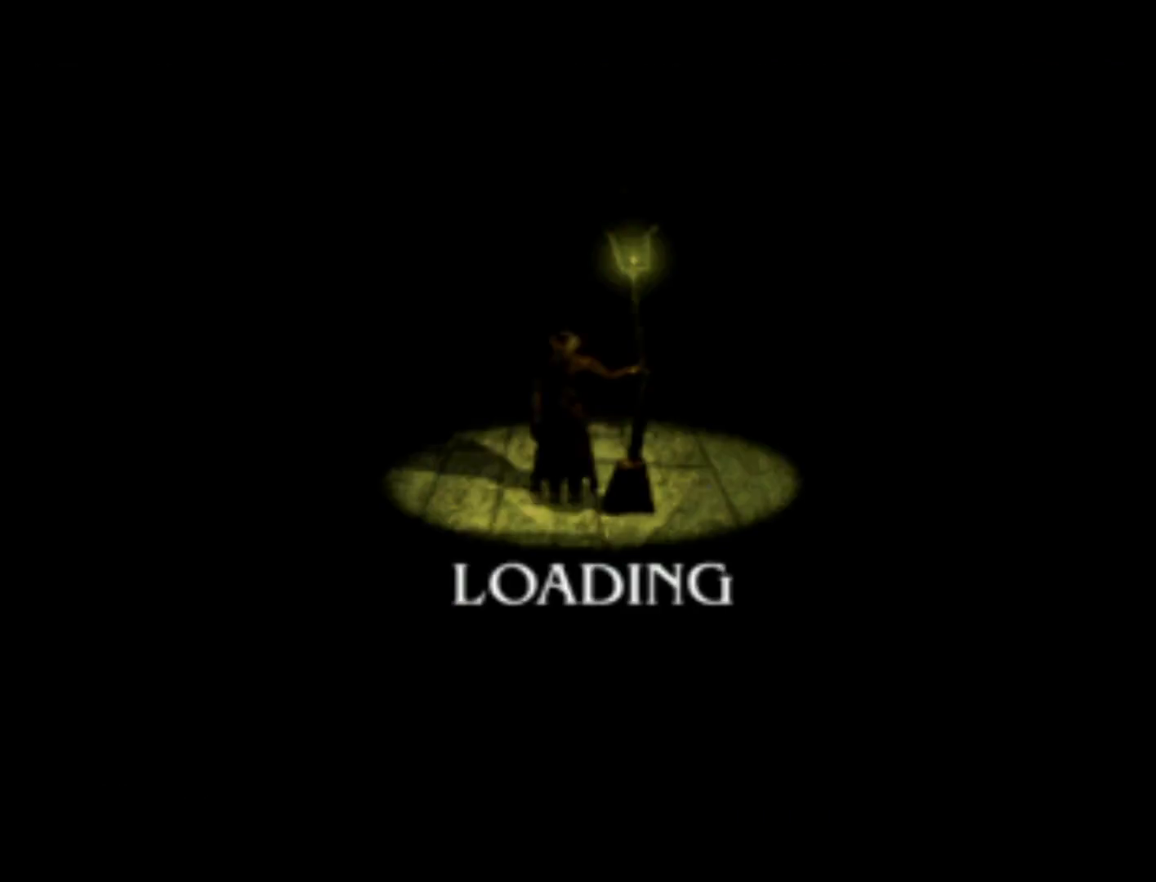
{"buttons": ["DPAD_LEFT"], "left_stick": "center", "right_stick": "center"}
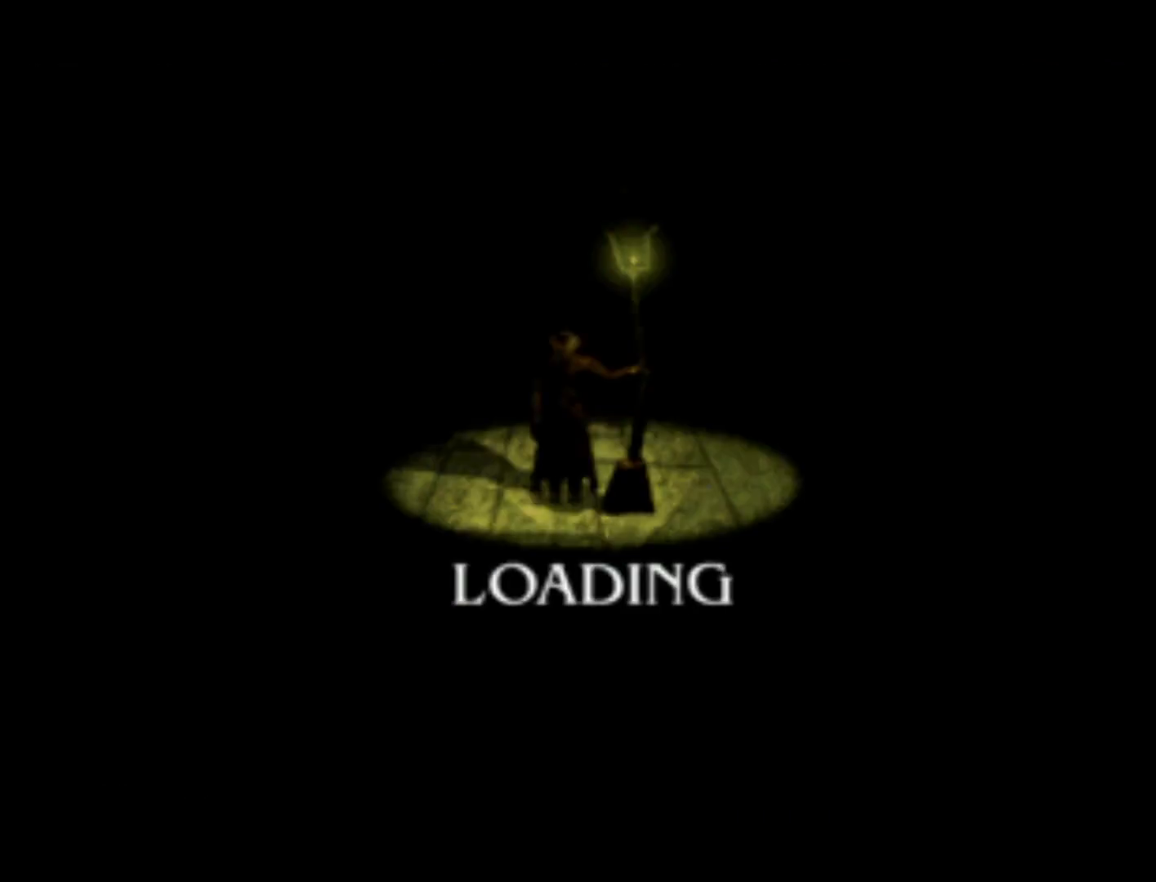
{"buttons": ["DPAD_UP", "DPAD_LEFT"], "left_stick": "center", "right_stick": "center", "events": [[67, "DPAD_DOWN", "down"], [100, "DPAD_LEFT", "up"], [100, "DPAD_RIGHT", "down"], [133, "DPAD_DOWN", "up"], [200, "DPAD_RIGHT", "up"], [467, "DPAD_LEFT", "down"], [467, "DPAD_UP", "down"]]}
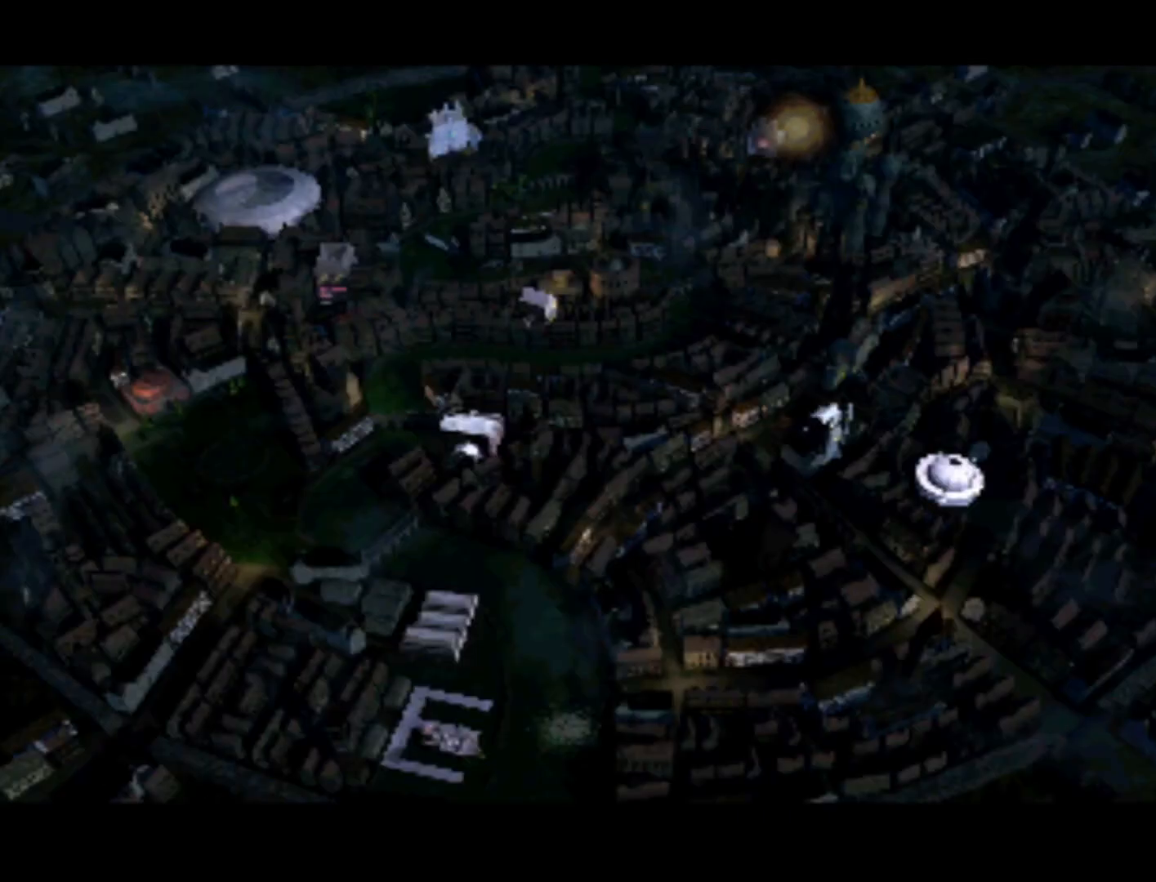
{"buttons": ["DPAD_DOWN"], "left_stick": "center", "right_stick": "center", "events": [[233, "DPAD_UP", "up"], [433, "DPAD_DOWN", "down"], [467, "DPAD_LEFT", "up"]]}
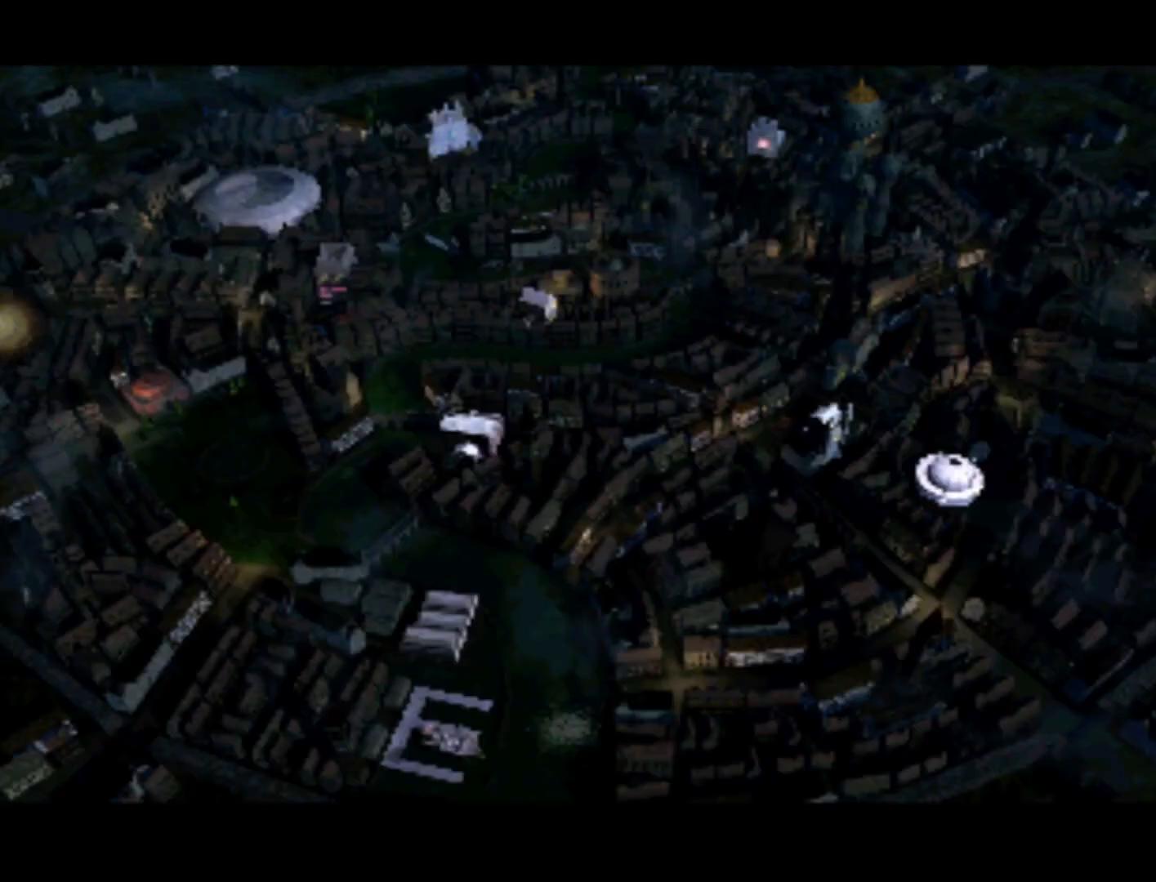
{"buttons": ["DPAD_UP"], "left_stick": "center", "right_stick": "center", "events": [[33, "DPAD_DOWN", "up"], [133, "DPAD_RIGHT", "down"], [333, "DPAD_UP", "down"], [367, "DPAD_RIGHT", "up"]]}
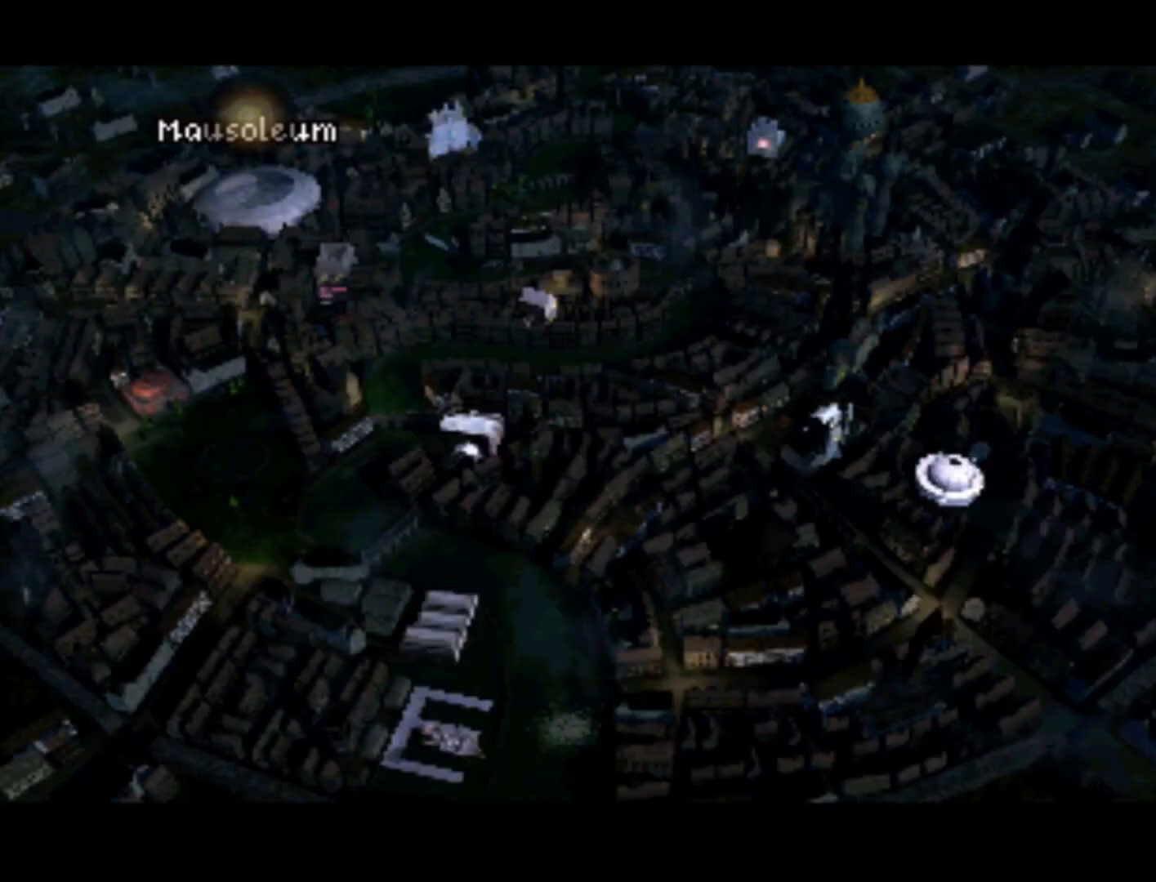
{"buttons": [], "left_stick": "center", "right_stick": "center", "events": [[33, "DPAD_RIGHT", "down"], [33, "DPAD_UP", "up"], [67, "DPAD_RIGHT", "up"], [300, "DPAD_DOWN", "down"], [300, "DPAD_RIGHT", "down"], [400, "DPAD_RIGHT", "up"], [467, "DPAD_DOWN", "up"]]}
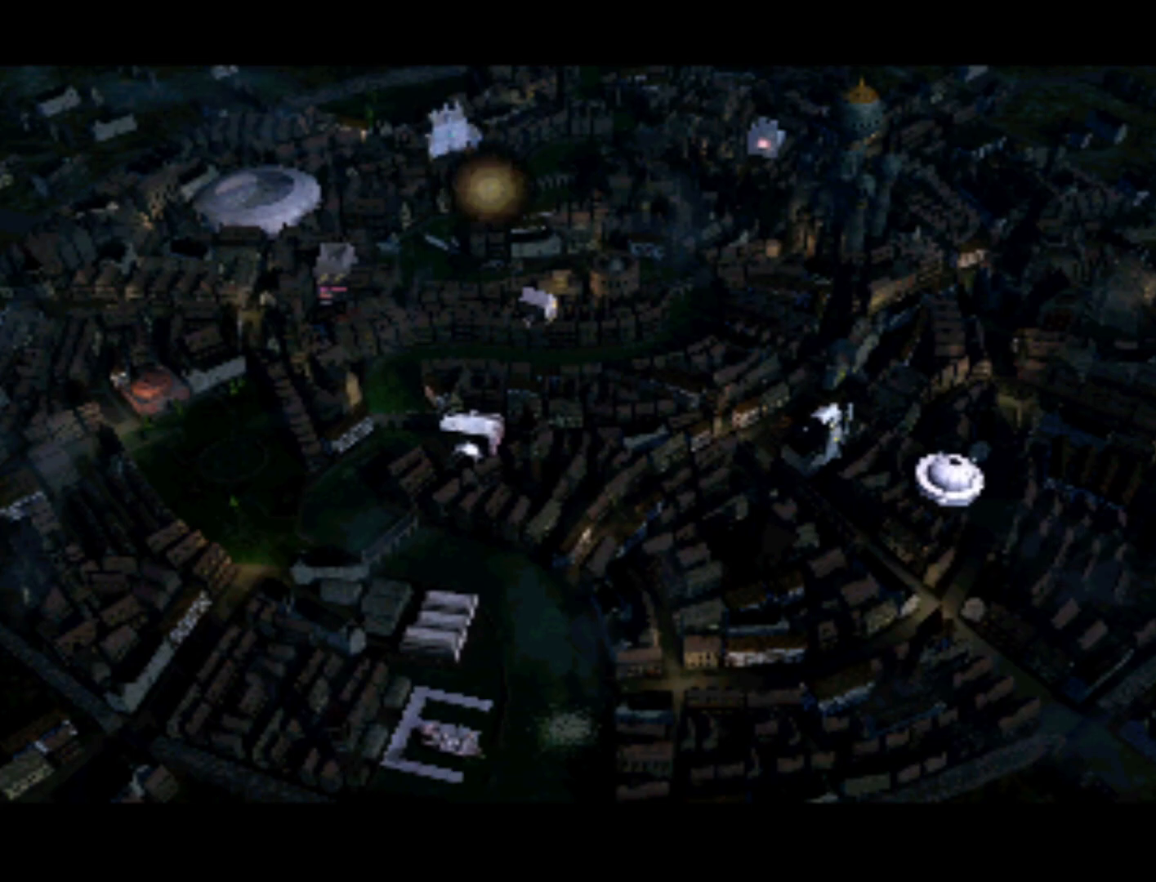
{"buttons": ["SQUARE"], "left_stick": "center", "right_stick": "center", "events": [[267, "DPAD_UP", "down"], [400, "DPAD_UP", "up"], [467, "SQUARE", "down"]]}
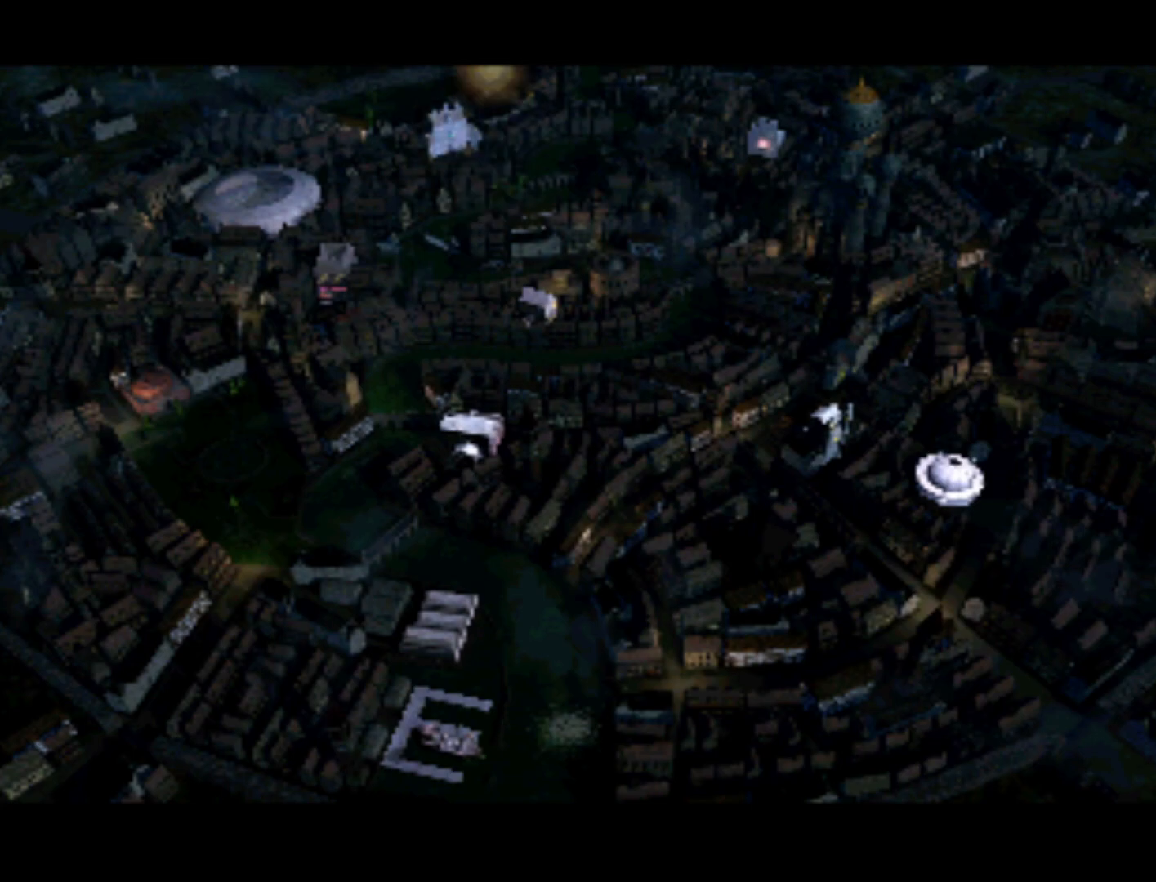
{"buttons": ["SQUARE"], "left_stick": "center", "right_stick": "center", "events": [[67, "SQUARE", "up"], [300, "DPAD_DOWN", "down"], [367, "DPAD_LEFT", "down"], [400, "DPAD_DOWN", "up"], [433, "DPAD_LEFT", "up"], [467, "SQUARE", "down"]]}
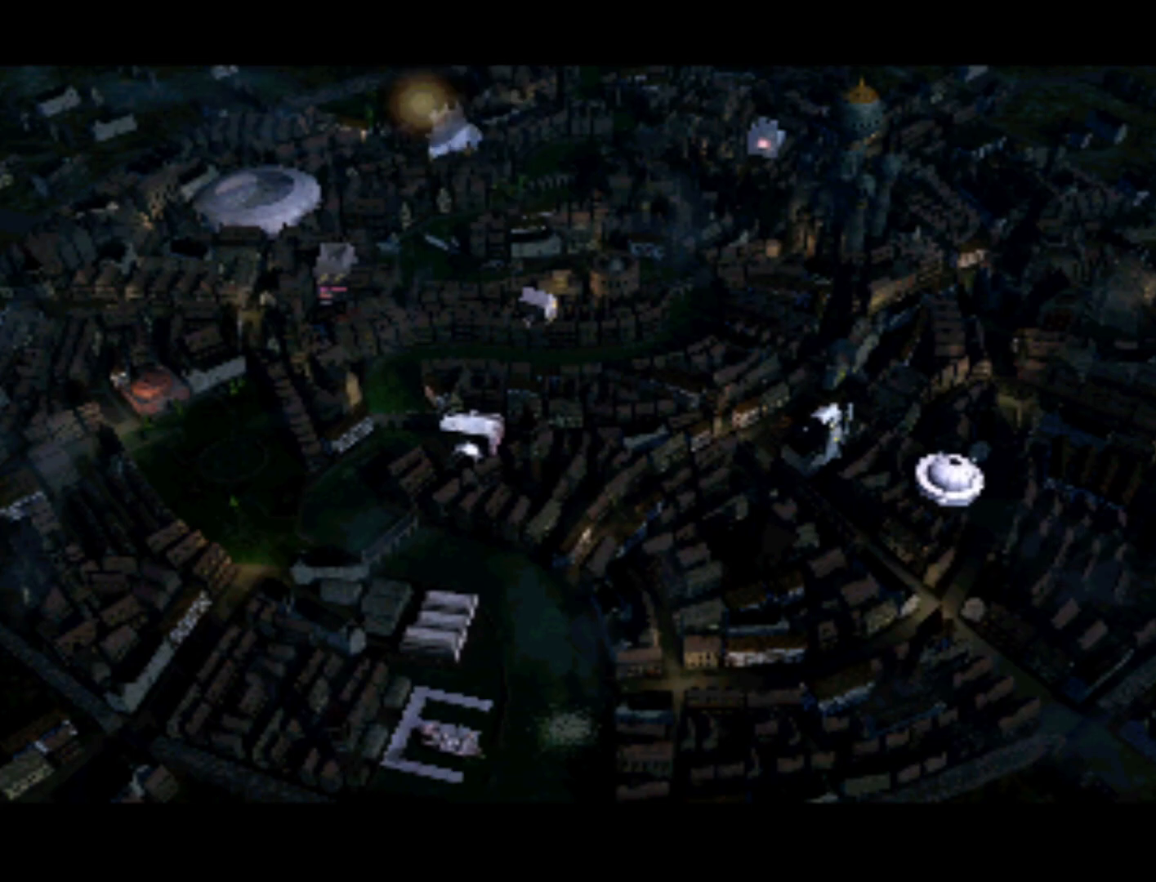
{"buttons": ["SQUARE"], "left_stick": "center", "right_stick": "center", "events": [[33, "SQUARE", "up"], [367, "DPAD_RIGHT", "down"], [400, "DPAD_DOWN", "down"], [433, "DPAD_DOWN", "up"], [433, "DPAD_RIGHT", "up"], [500, "SQUARE", "down"]]}
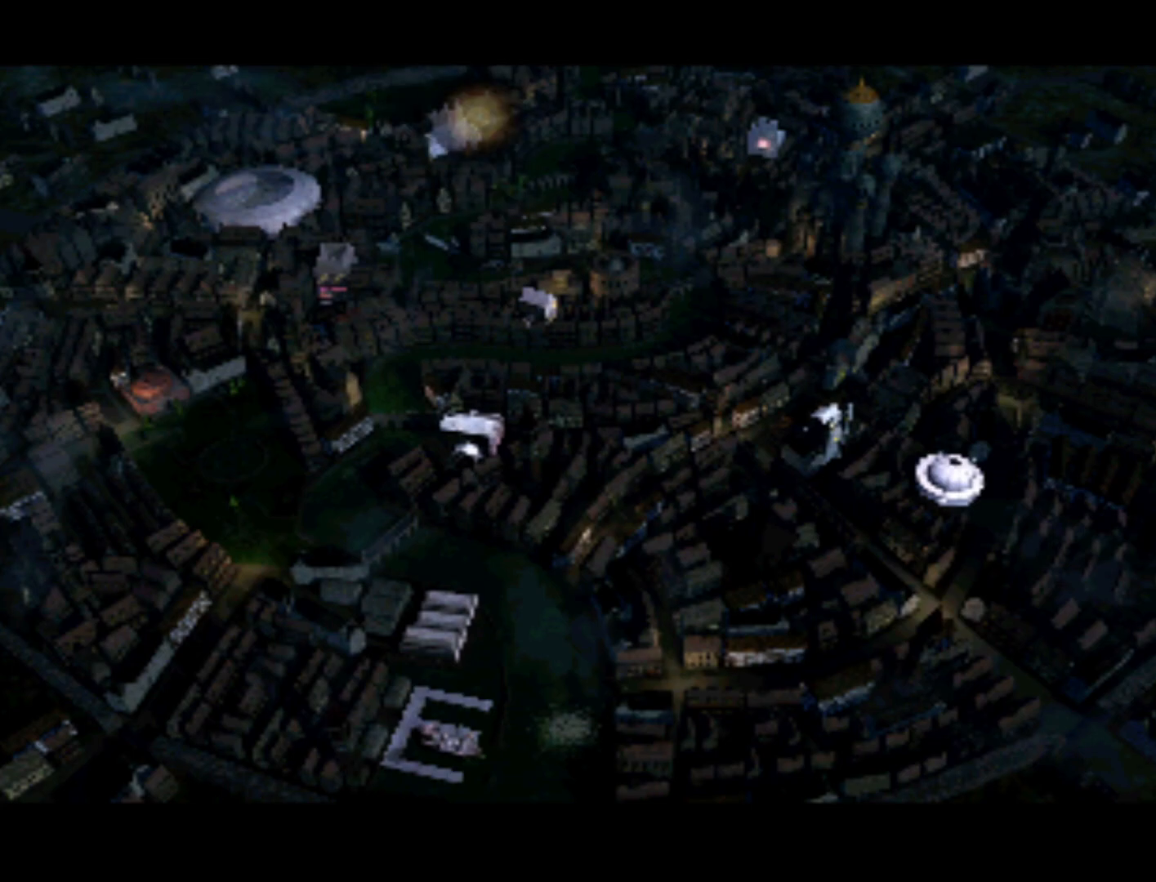
{"buttons": [], "left_stick": "center", "right_stick": "center", "events": [[67, "SQUARE", "up"], [400, "DPAD_LEFT", "down"], [500, "DPAD_LEFT", "up"]]}
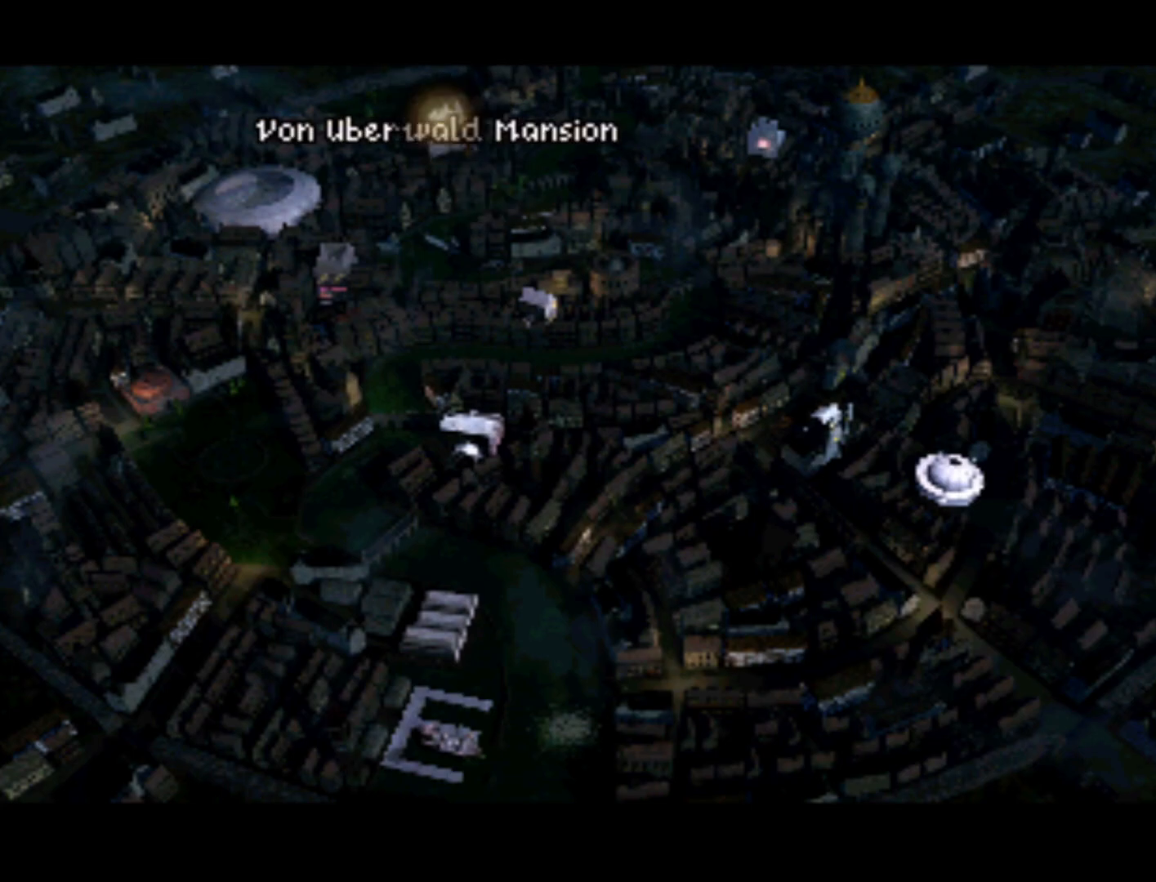
{"buttons": [], "left_stick": "center", "right_stick": "center", "events": [[33, "SQUARE", "down"], [100, "SQUARE", "up"]]}
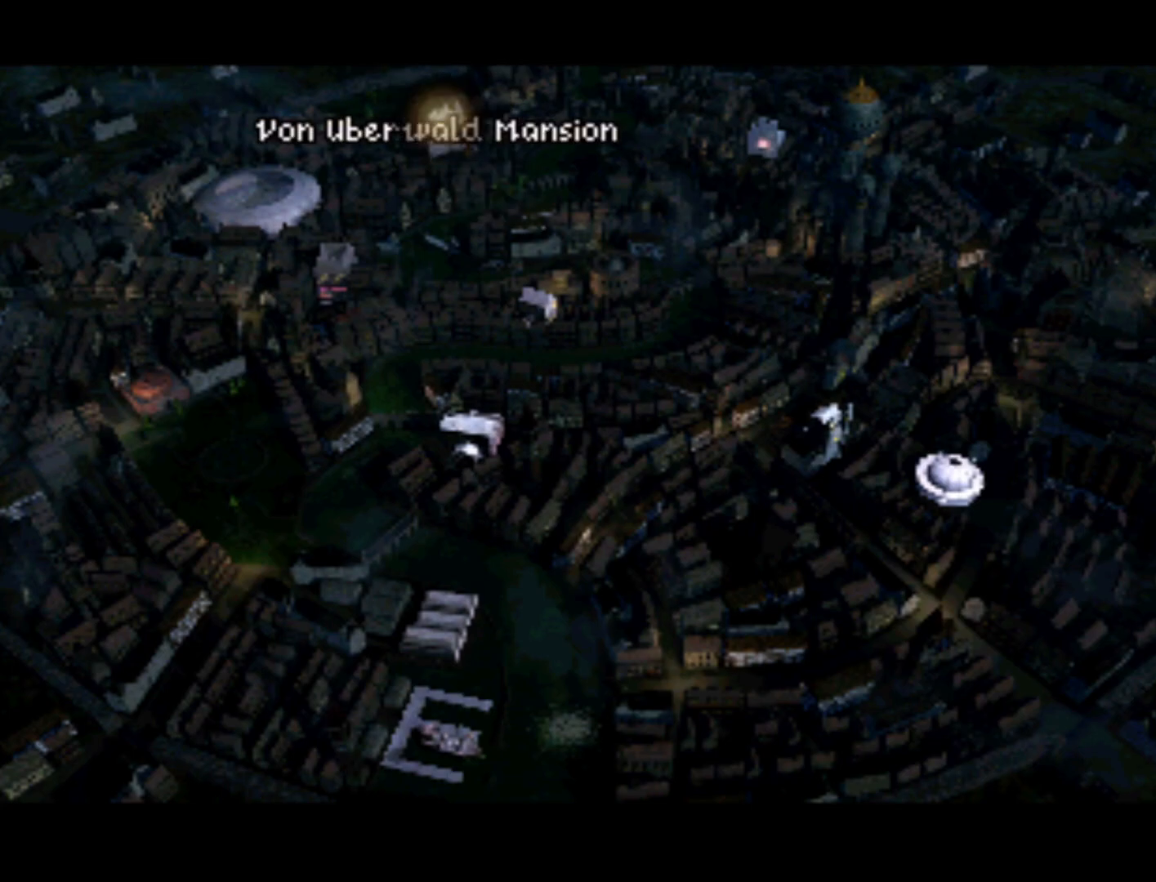
{"buttons": ["SQUARE"], "left_stick": "center", "right_stick": "center", "events": [[33, "SQUARE", "down"], [100, "SQUARE", "up"], [233, "SQUARE", "down"], [300, "SQUARE", "up"], [433, "SQUARE", "down"]]}
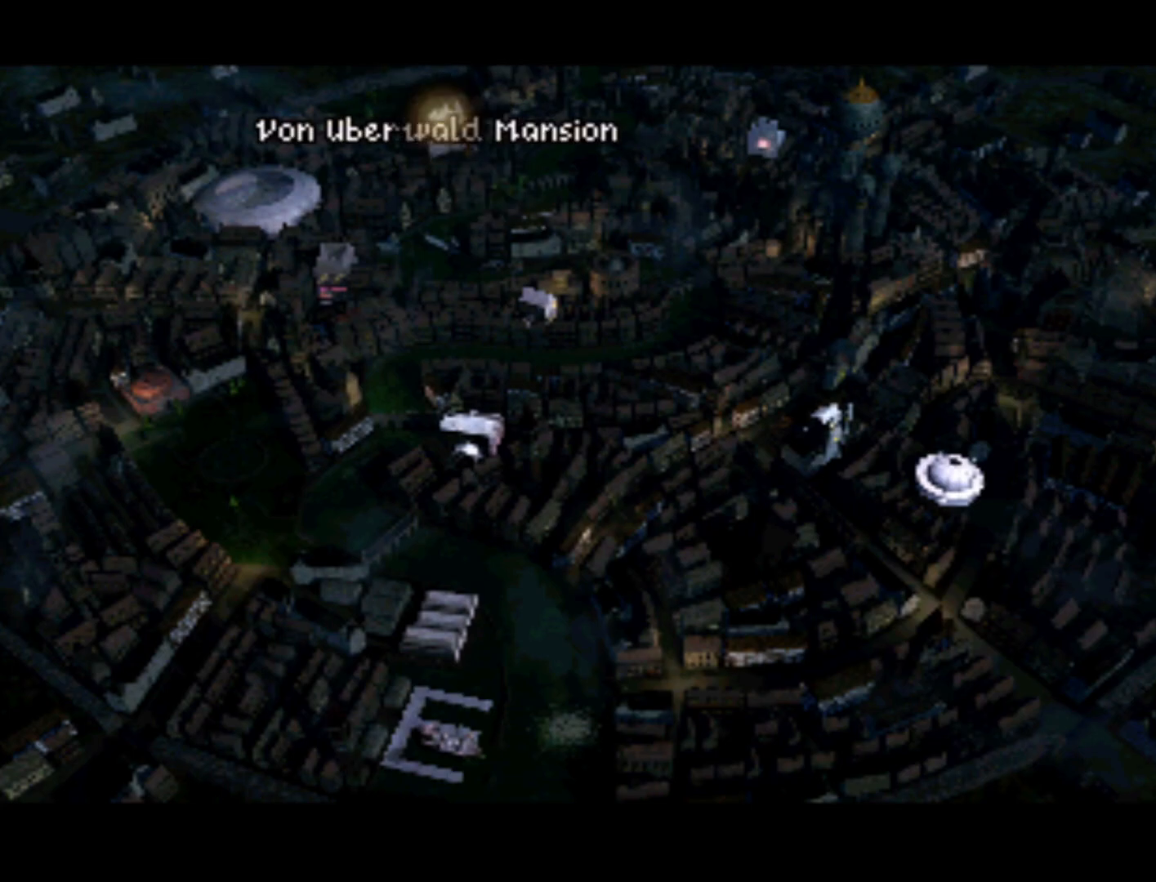
{"buttons": [], "left_stick": "center", "right_stick": "center", "events": [[33, "SQUARE", "up"]]}